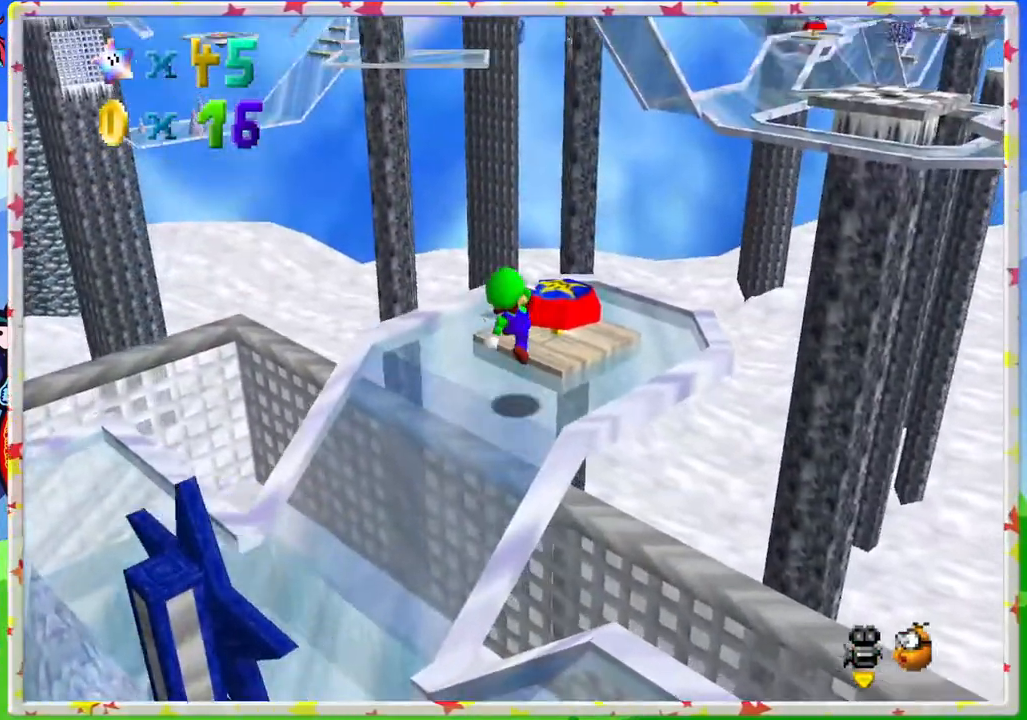
Gameplay with a controller (Nintendo layout); each line is a JSON object with the inputs held at the frame after it. "events" lists button and stick changes between this image and that frame as [ms after this image, input, new state], when the widget could be followed in between. Not read: L3 R3.
{"buttons": [], "left_stick": "down-left", "events": [[500, "A", "up"]]}
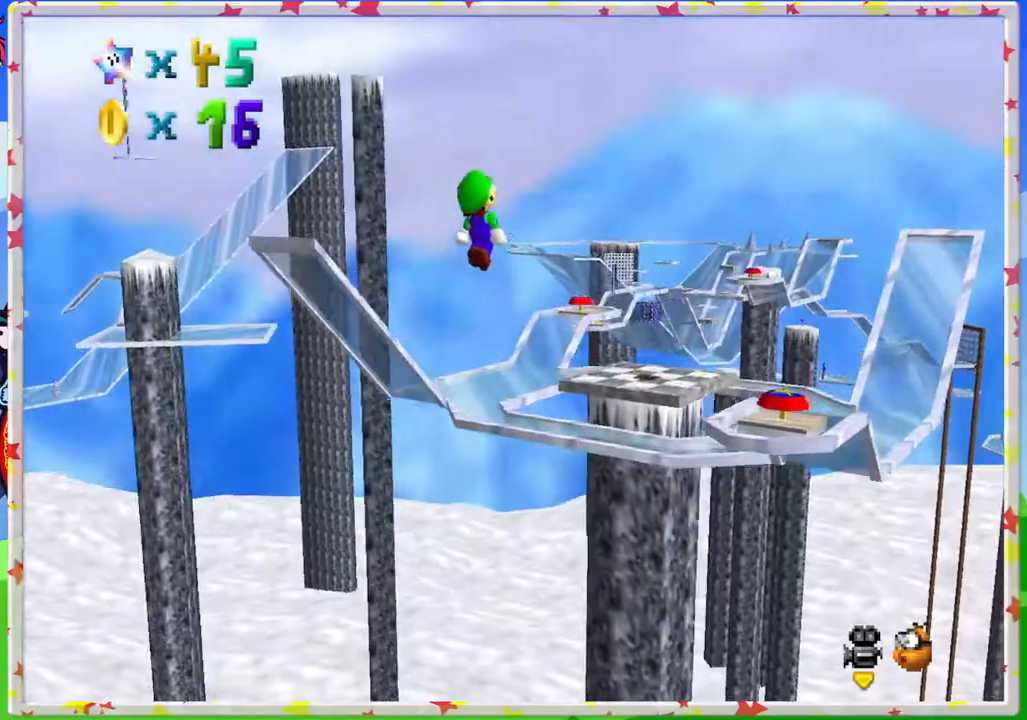
{"buttons": [], "left_stick": "down-left", "events": [[33, "left_stick", "center"], [400, "left_stick", "down-left"]]}
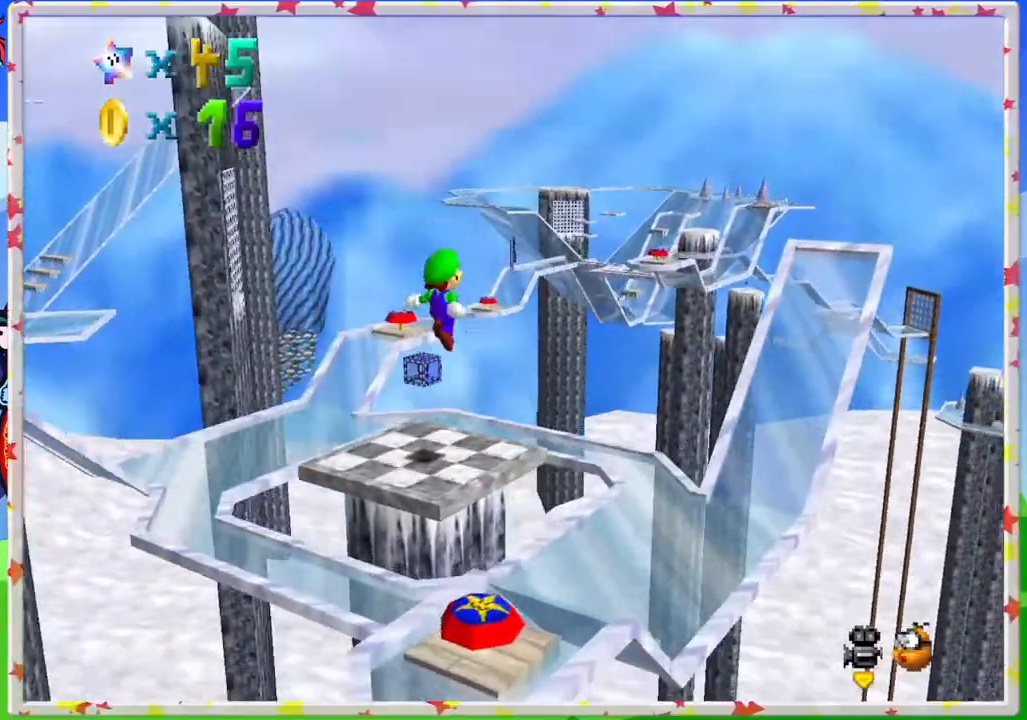
{"buttons": ["C_RIGHT"], "left_stick": "center", "events": [[283, "left_stick", "center"], [417, "C_RIGHT", "down"]]}
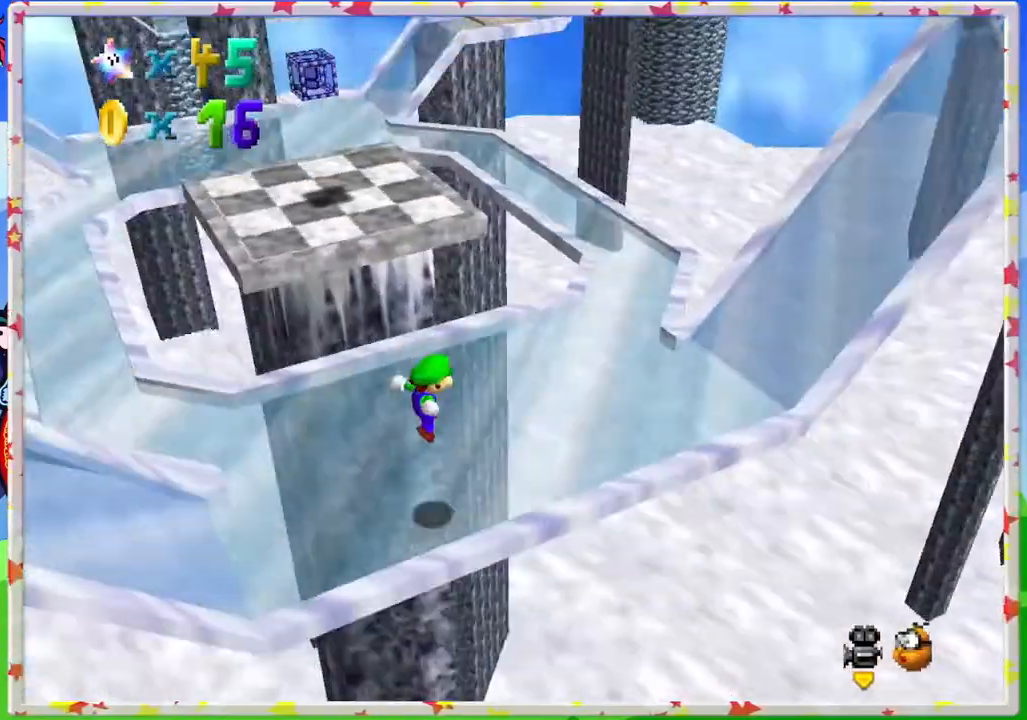
{"buttons": [], "left_stick": "center", "events": [[33, "C_RIGHT", "up"], [133, "C_RIGHT", "down"], [233, "C_RIGHT", "up"], [333, "C_RIGHT", "down"], [433, "C_RIGHT", "up"]]}
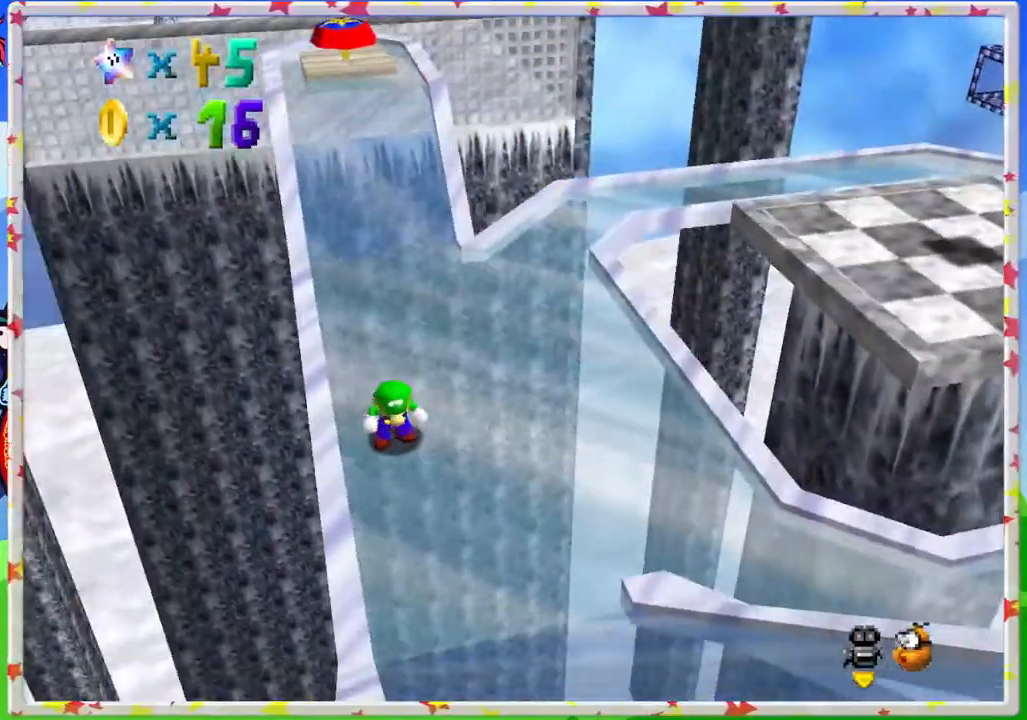
{"buttons": [], "left_stick": "up", "events": [[83, "left_stick", "up-right"], [417, "left_stick", "up"]]}
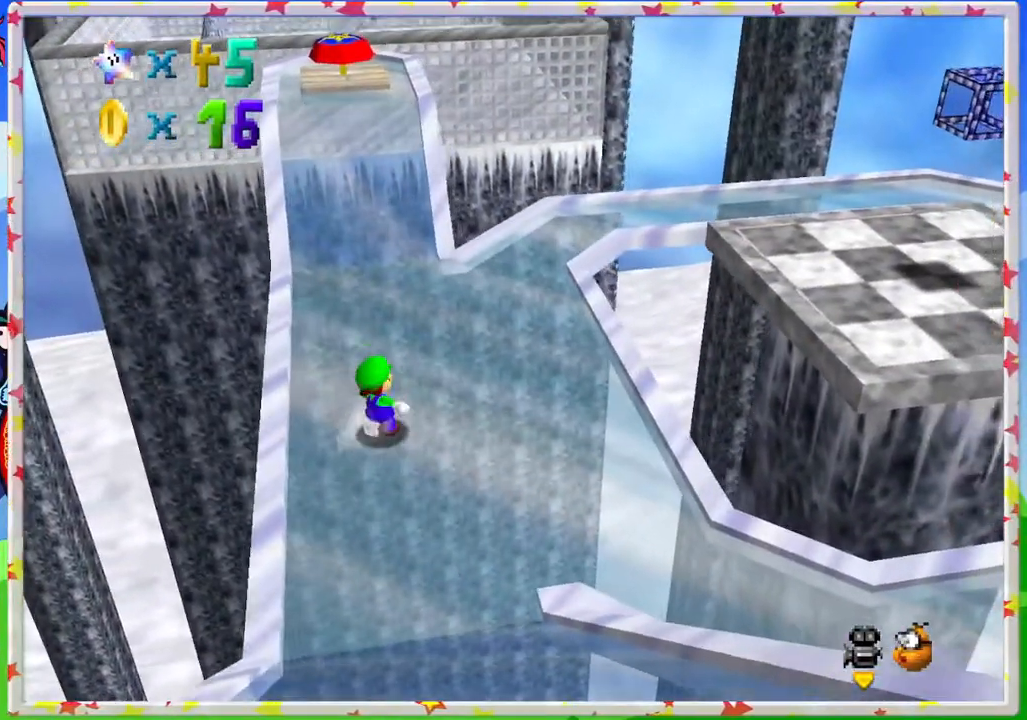
{"buttons": [], "left_stick": "up", "events": [[267, "A", "down"], [317, "A", "up"]]}
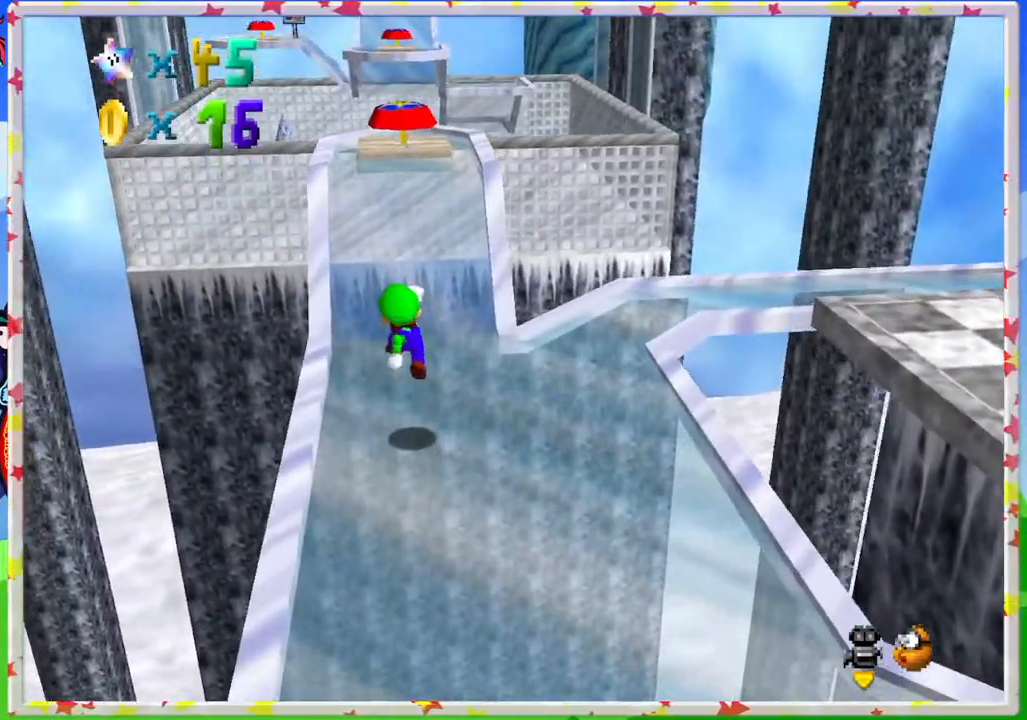
{"buttons": ["A"], "left_stick": "up", "events": [[300, "A", "down"]]}
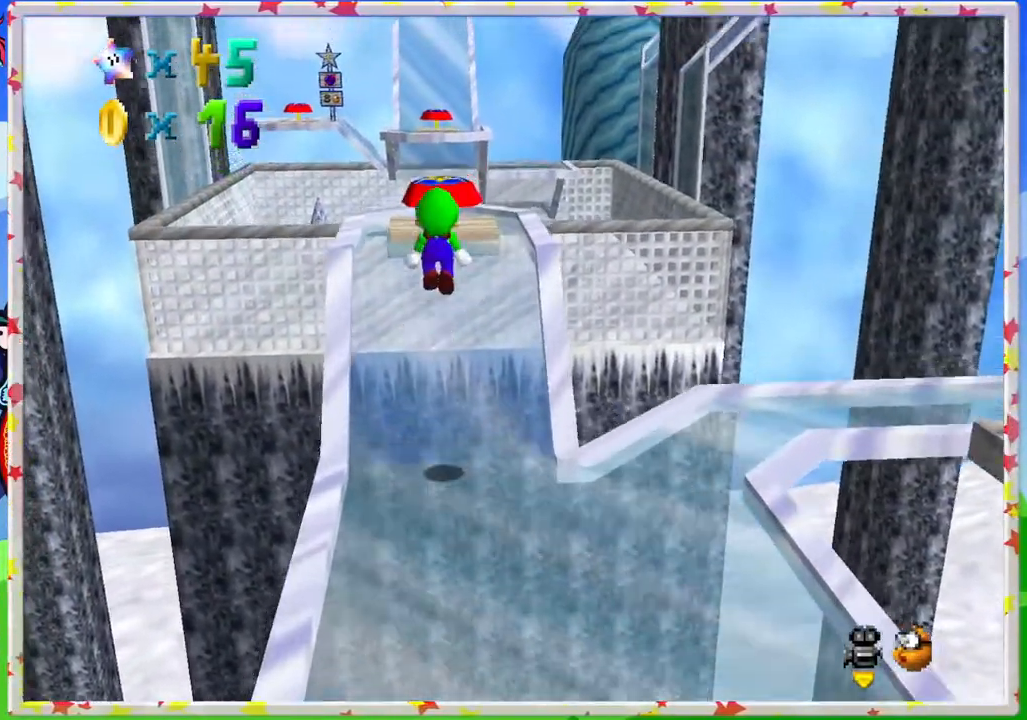
{"buttons": [], "left_stick": "up", "events": [[150, "A", "up"]]}
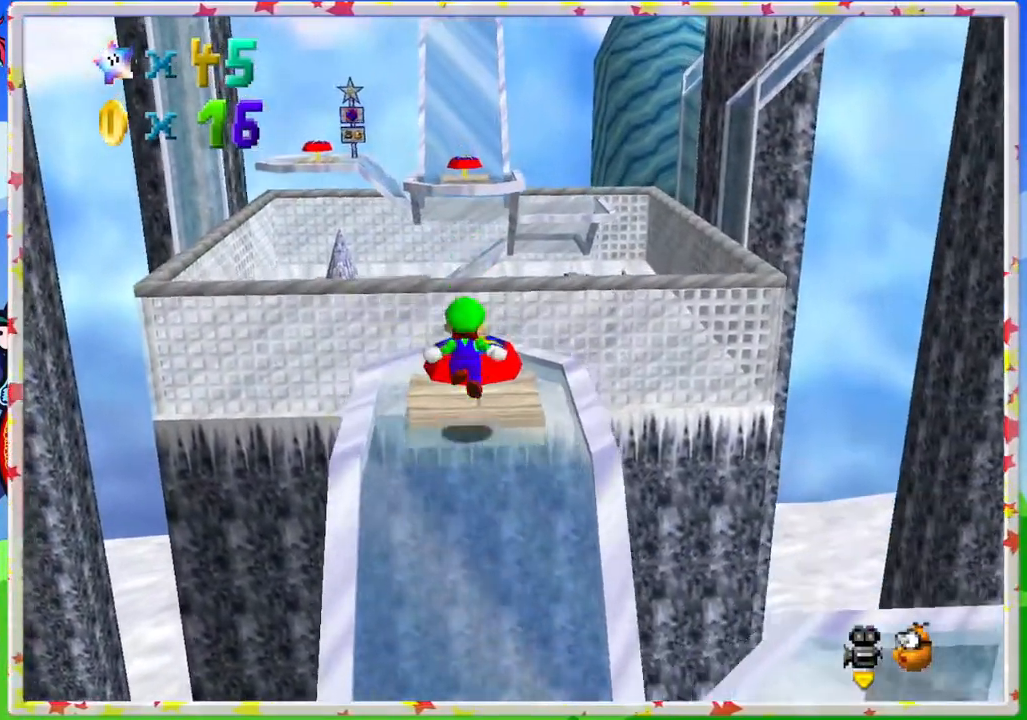
{"buttons": [], "left_stick": "center", "events": [[67, "left_stick", "center"]]}
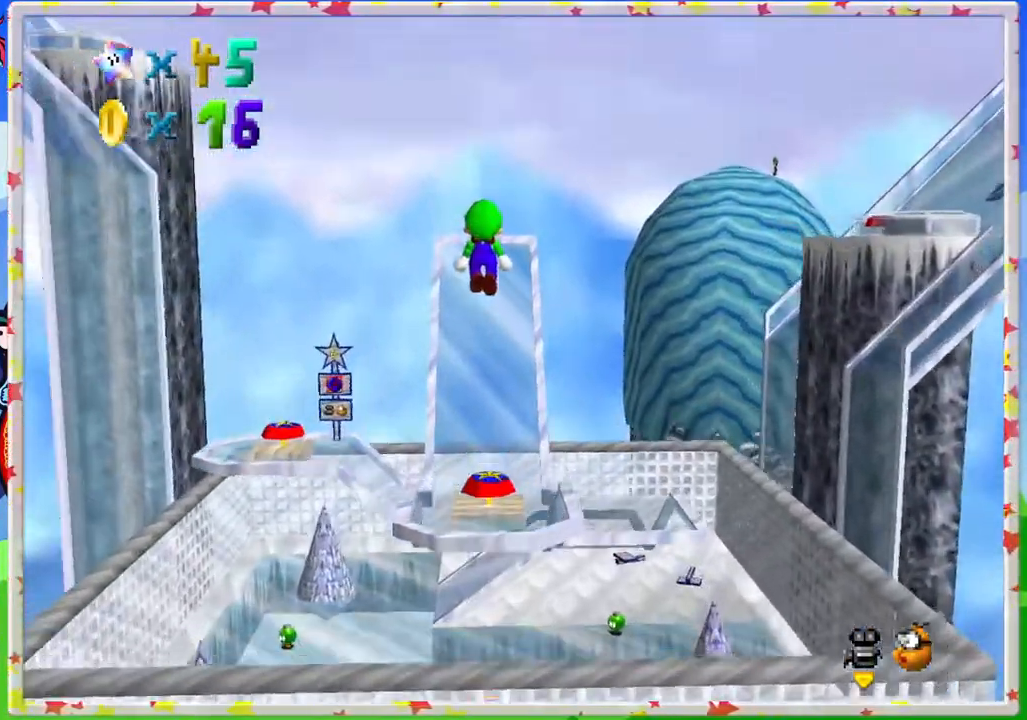
{"buttons": [], "left_stick": "center", "events": []}
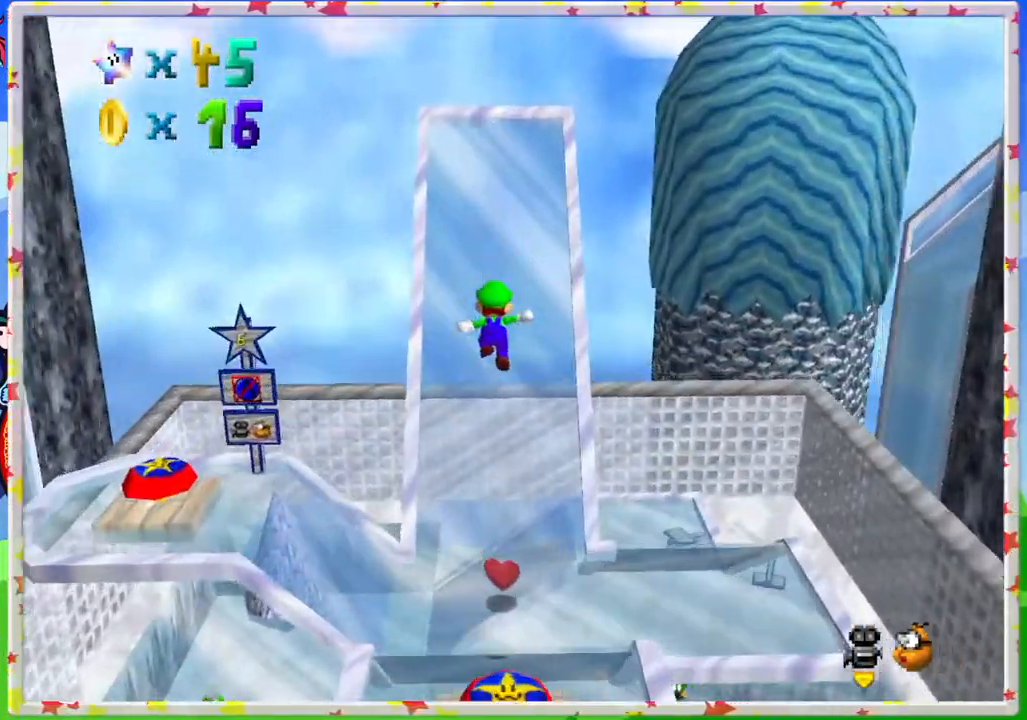
{"buttons": [], "left_stick": "center", "events": []}
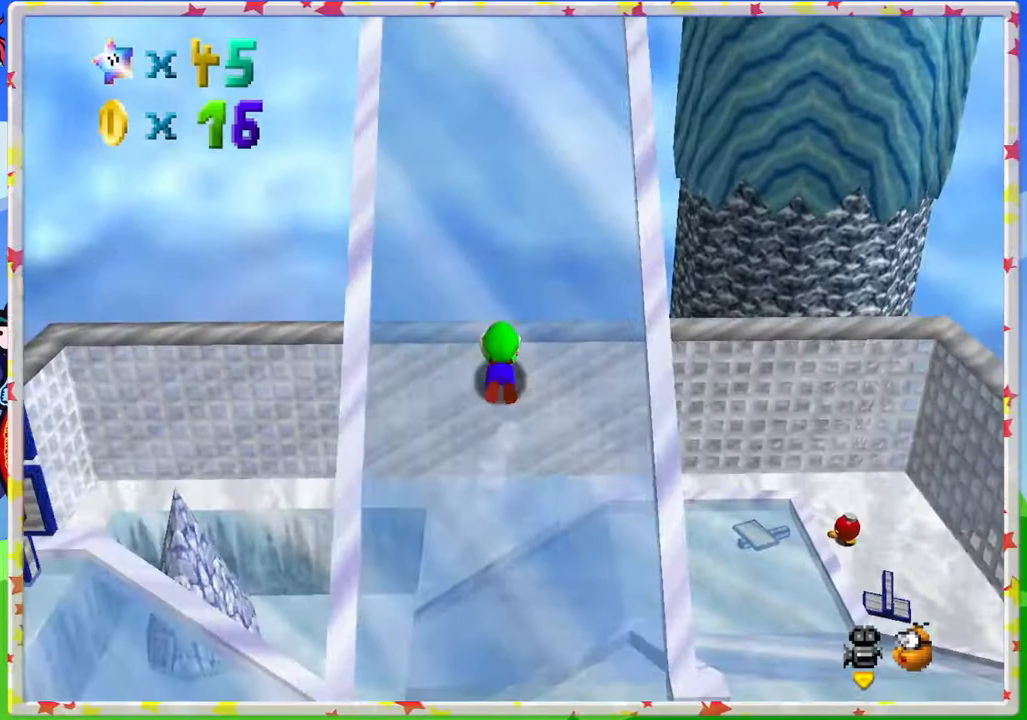
{"buttons": [], "left_stick": "up", "events": [[500, "left_stick", "up"]]}
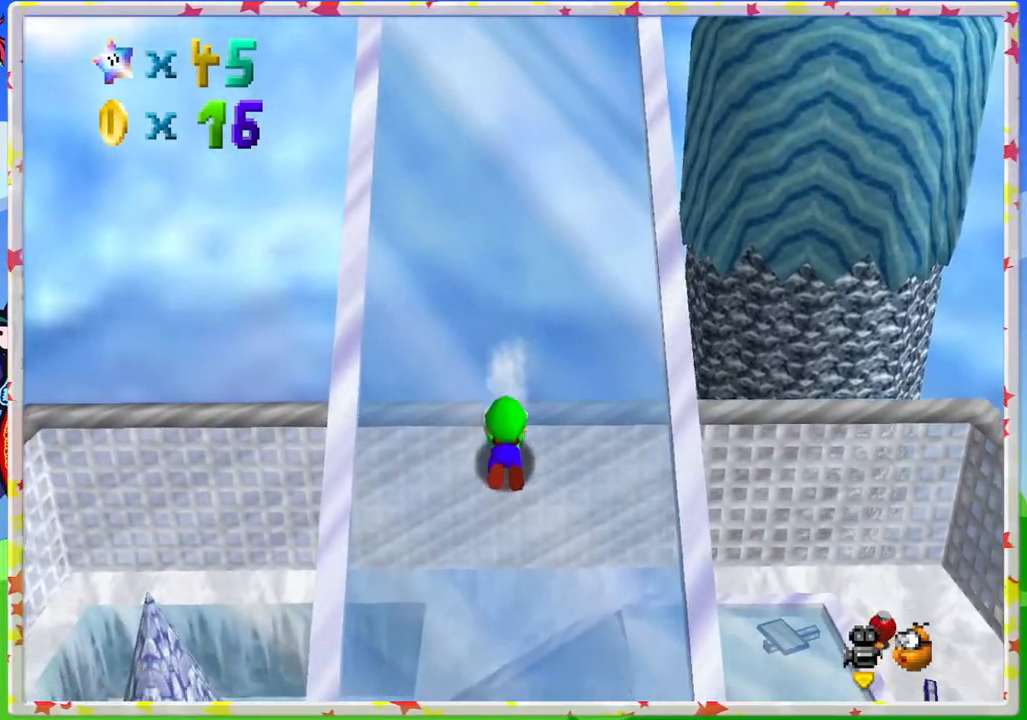
{"buttons": [], "left_stick": "up", "events": []}
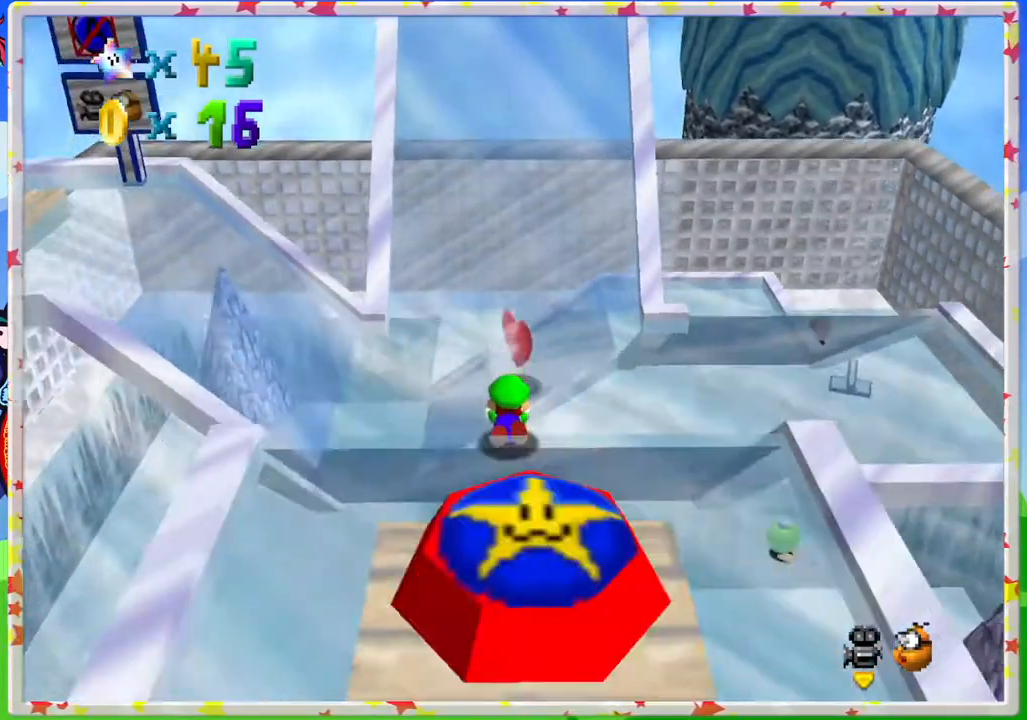
{"buttons": [], "left_stick": "up", "events": []}
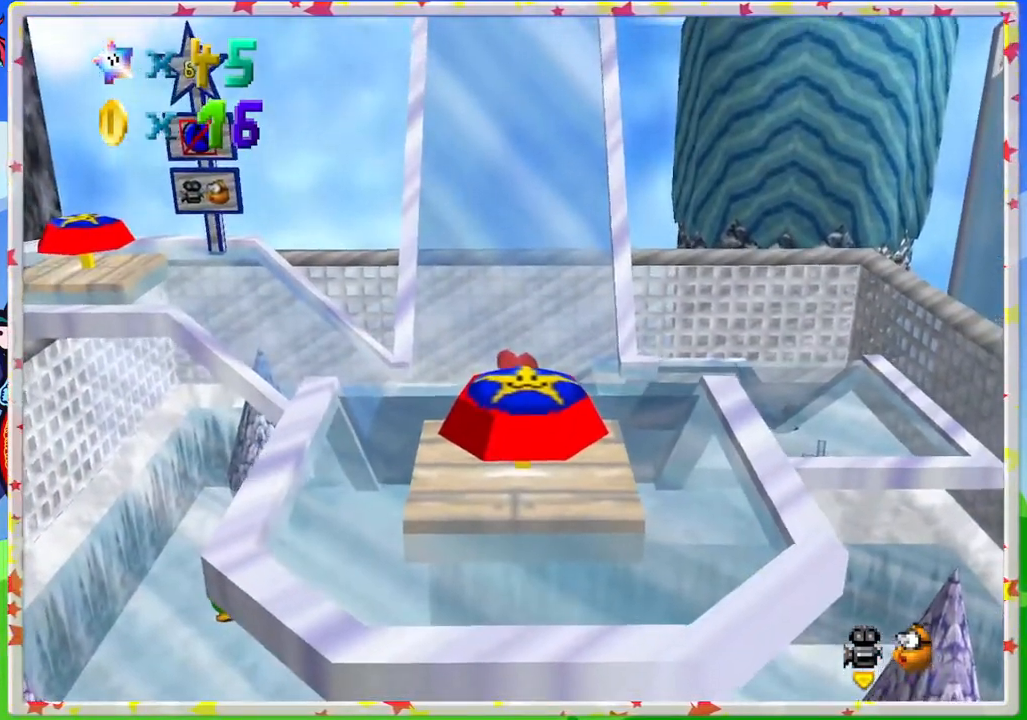
{"buttons": ["A"], "left_stick": "down-left", "events": [[33, "C_RIGHT", "down"], [117, "left_stick", "center"], [150, "C_RIGHT", "up"], [333, "left_stick", "down"], [417, "left_stick", "down-left"], [483, "A", "down"]]}
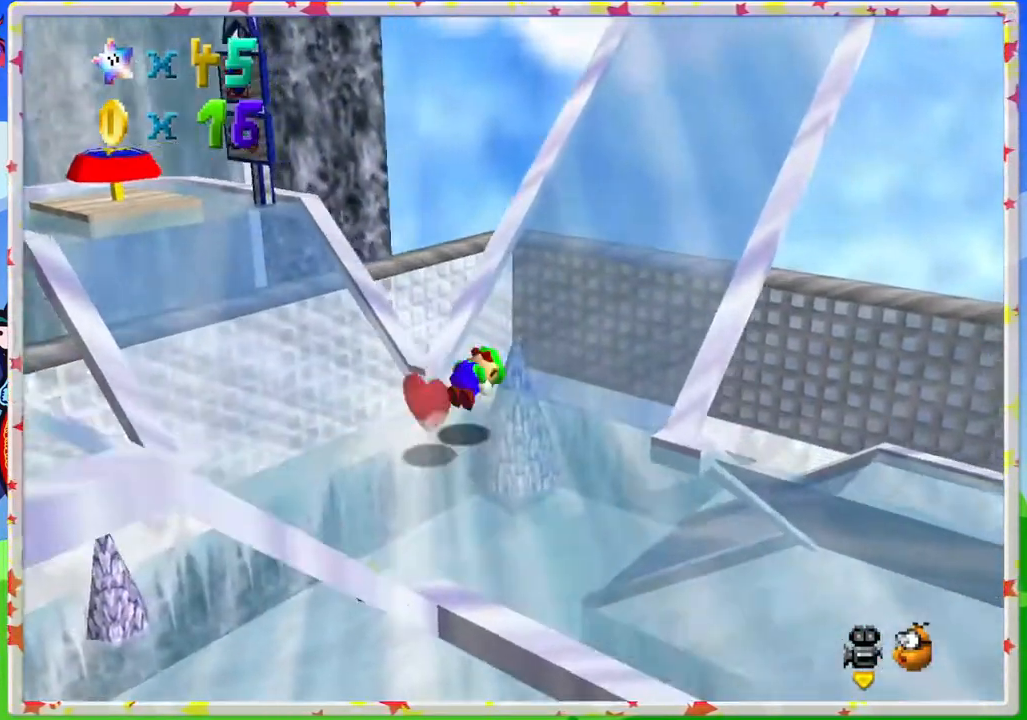
{"buttons": [], "left_stick": "center", "events": [[100, "A", "up"], [267, "C_RIGHT", "down"], [400, "C_RIGHT", "up"], [467, "left_stick", "center"]]}
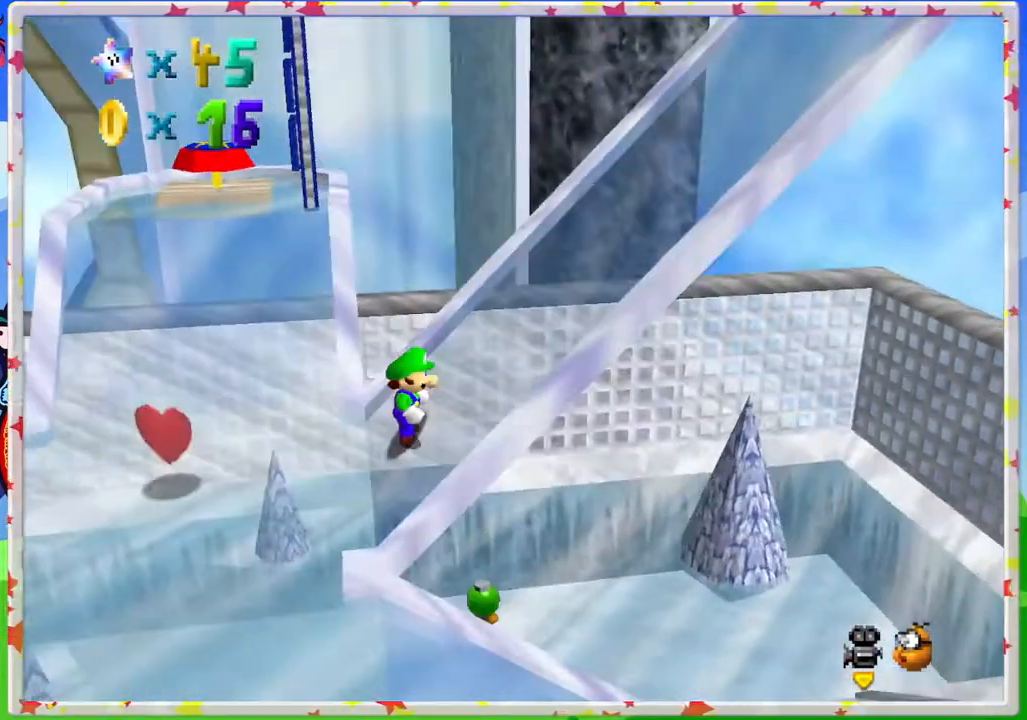
{"buttons": [], "left_stick": "down-left", "events": [[333, "left_stick", "down-left"]]}
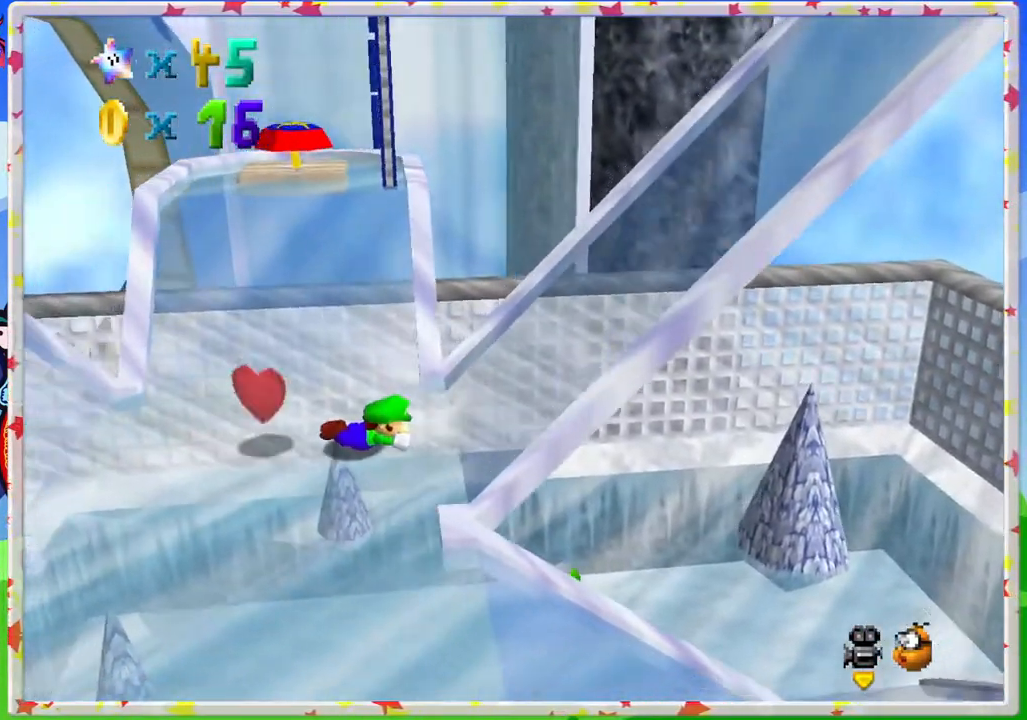
{"buttons": [], "left_stick": "right", "events": [[17, "left_stick", "center"], [100, "left_stick", "right"], [200, "A", "down"], [333, "A", "up"]]}
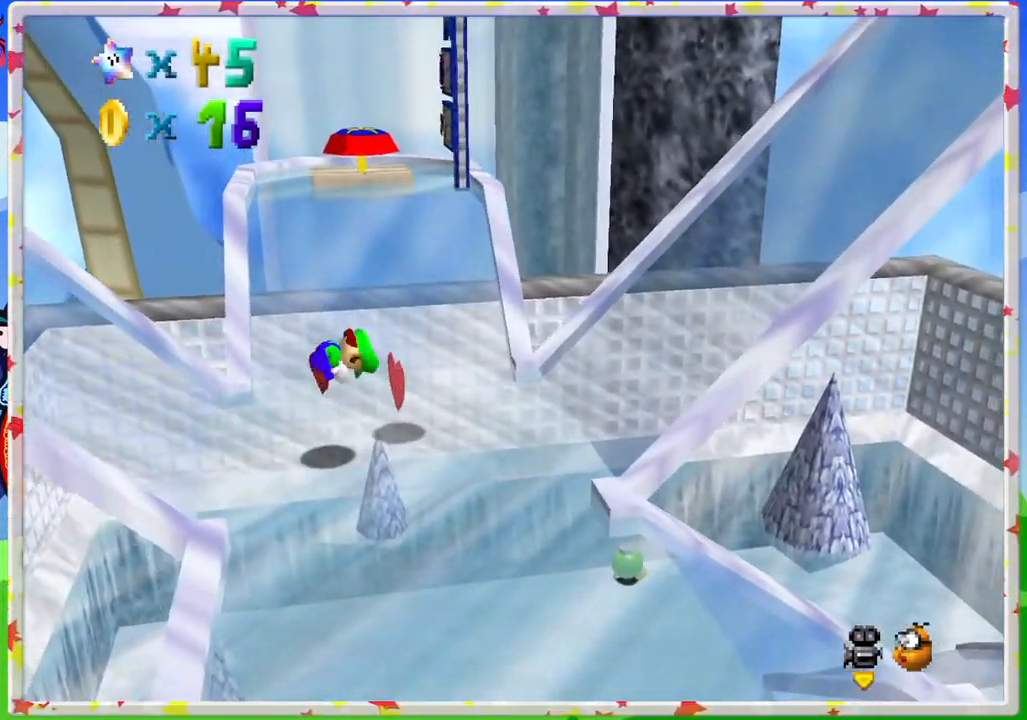
{"buttons": [], "left_stick": "up", "events": [[450, "left_stick", "up"]]}
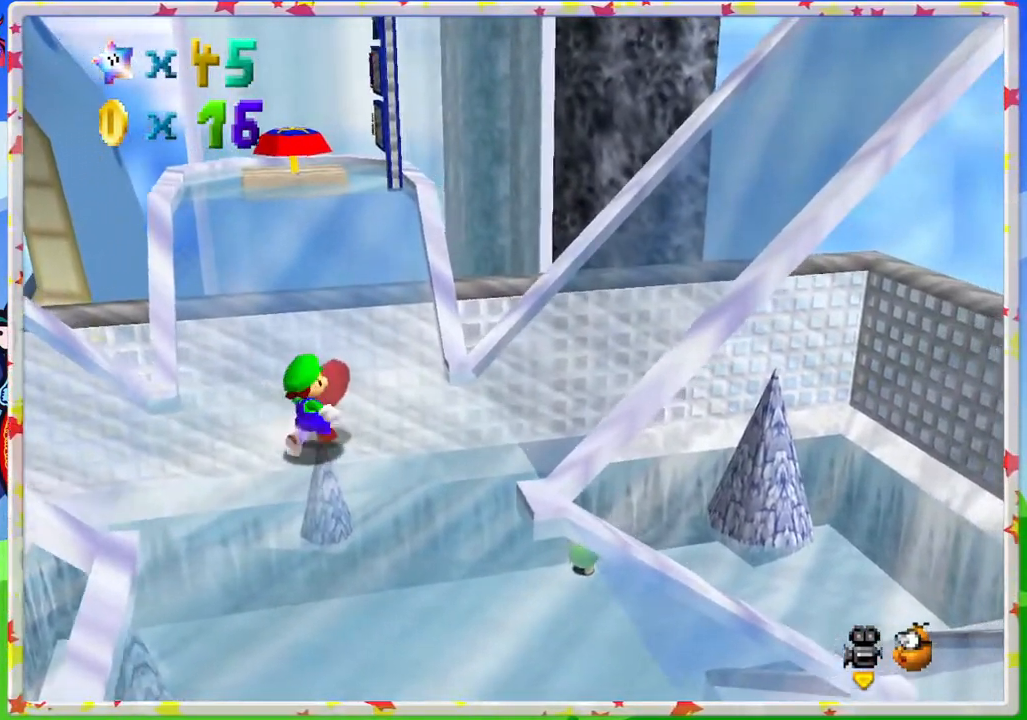
{"buttons": ["A"], "left_stick": "up", "events": [[250, "A", "down"]]}
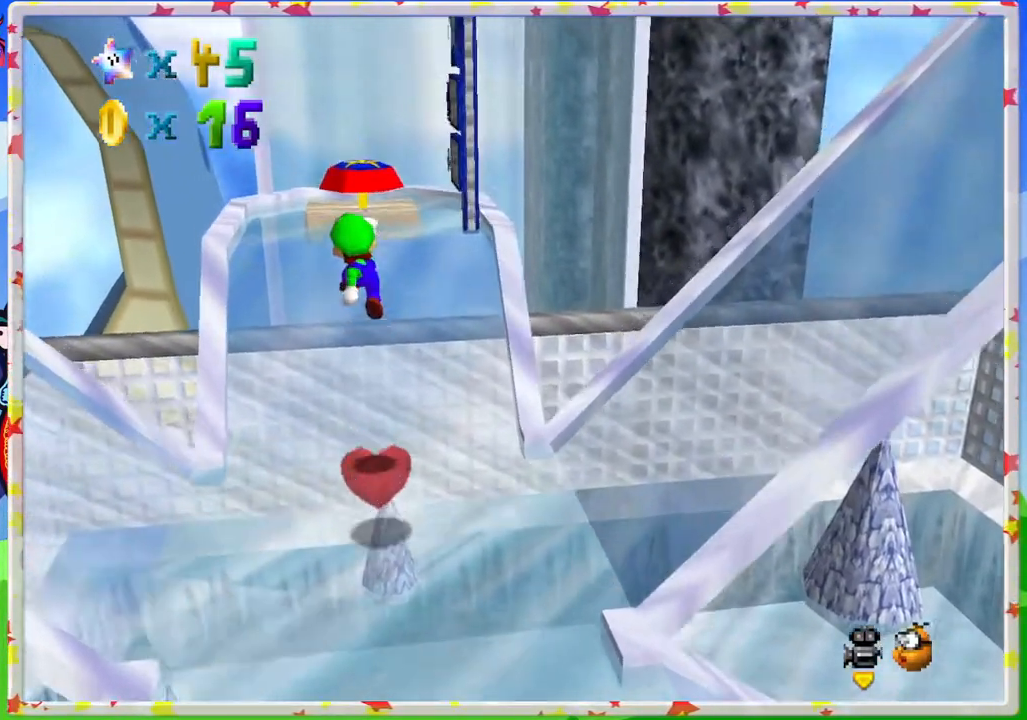
{"buttons": [], "left_stick": "up", "events": [[283, "A", "up"]]}
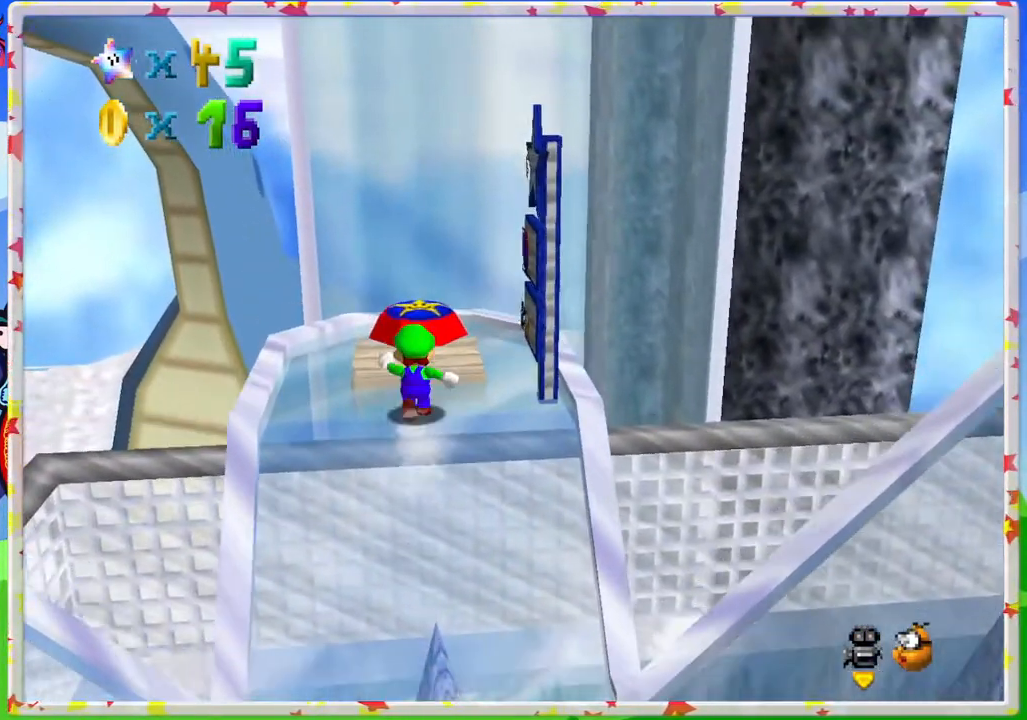
{"buttons": ["C_LEFT"], "left_stick": "center", "events": [[183, "C_LEFT", "down"], [200, "left_stick", "center"], [367, "C_LEFT", "up"], [483, "C_LEFT", "down"]]}
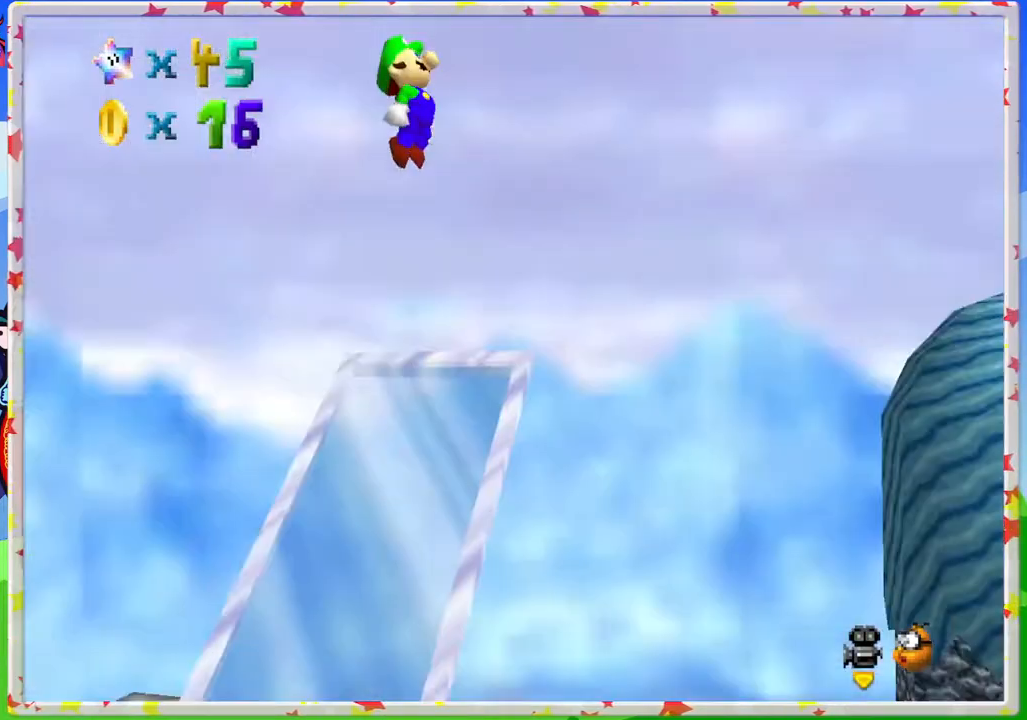
{"buttons": ["C_LEFT"], "left_stick": "center", "events": [[117, "C_LEFT", "up"], [183, "C_LEFT", "down"], [300, "C_LEFT", "up"], [400, "C_LEFT", "down"]]}
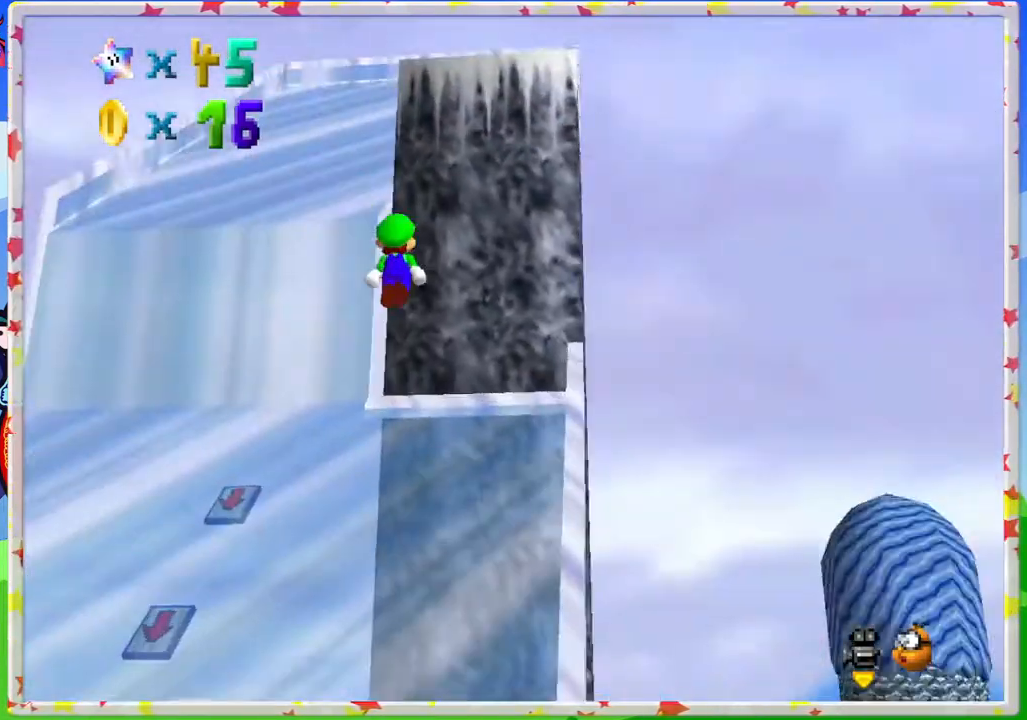
{"buttons": [], "left_stick": "up-left", "events": [[50, "C_LEFT", "up"], [467, "left_stick", "up-left"]]}
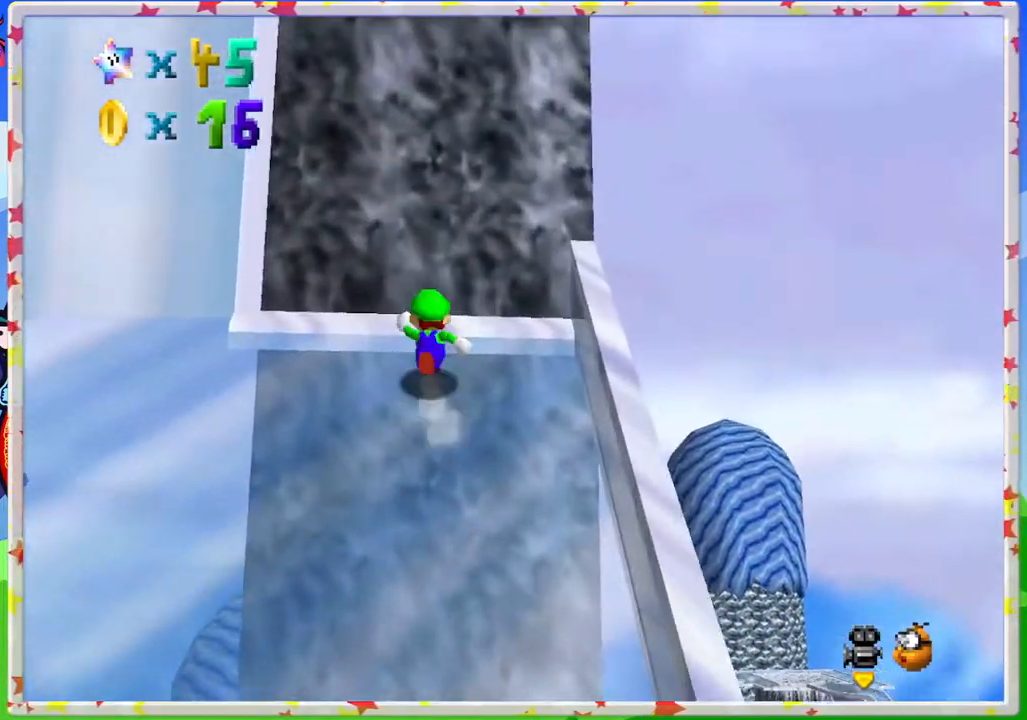
{"buttons": [], "left_stick": "up-left", "events": []}
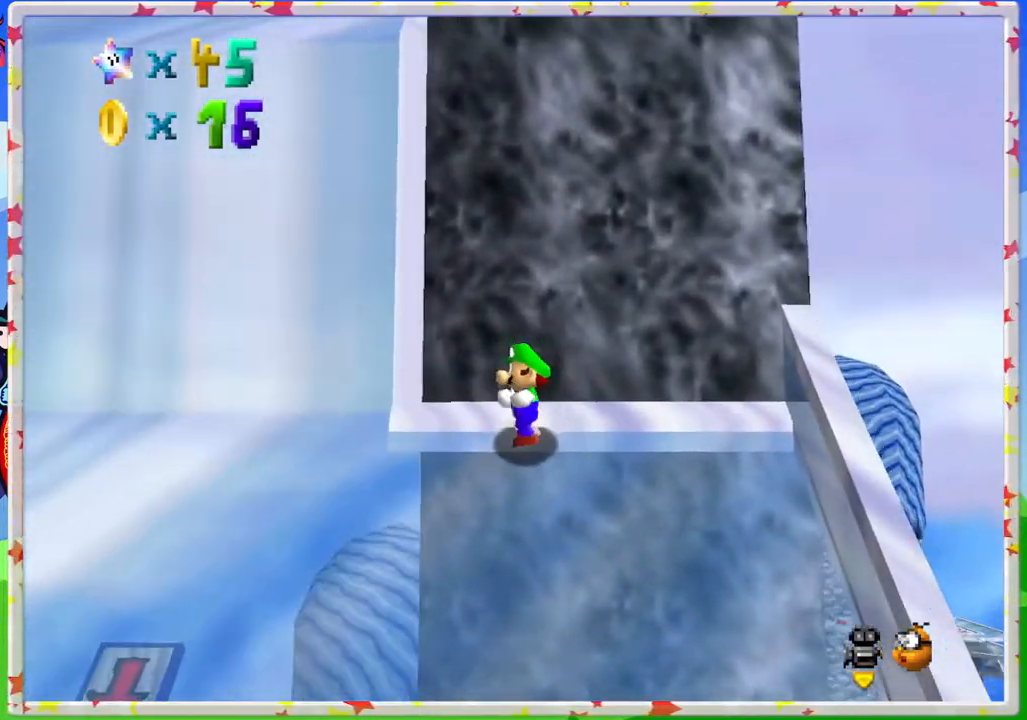
{"buttons": [], "left_stick": "up-left", "events": []}
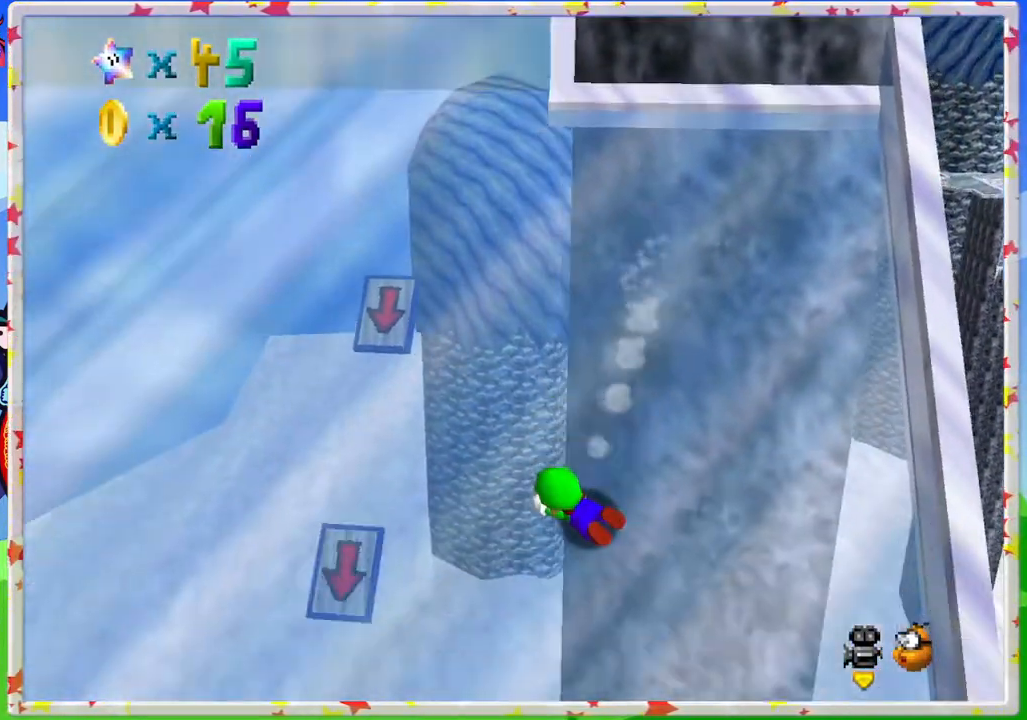
{"buttons": [], "left_stick": "center", "events": [[350, "left_stick", "center"]]}
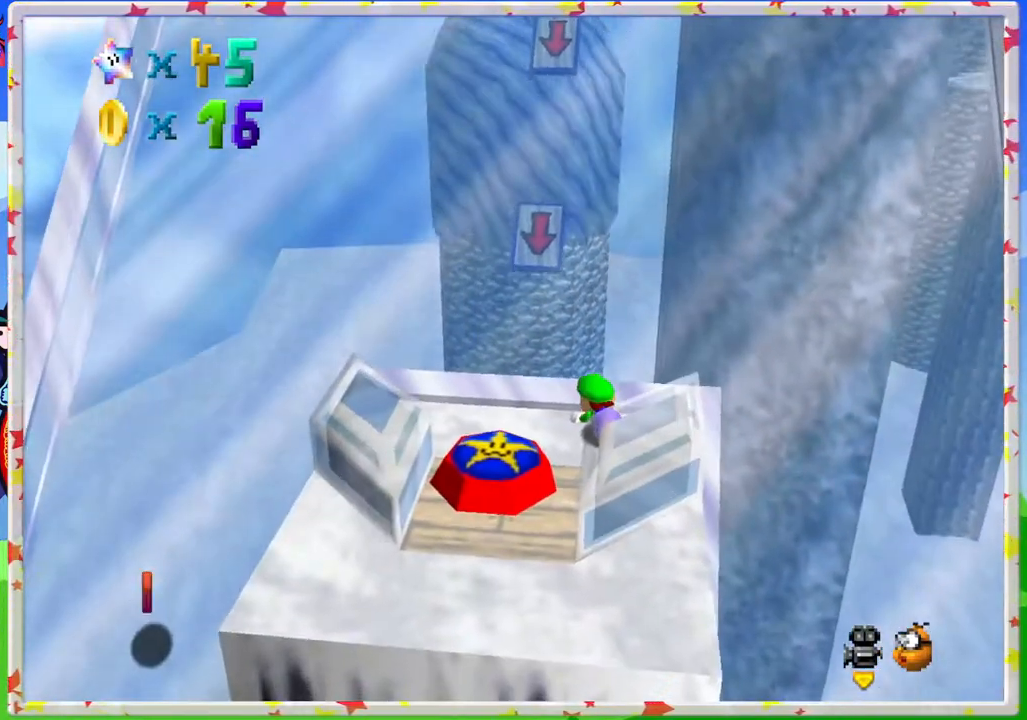
{"buttons": [], "left_stick": "center", "events": []}
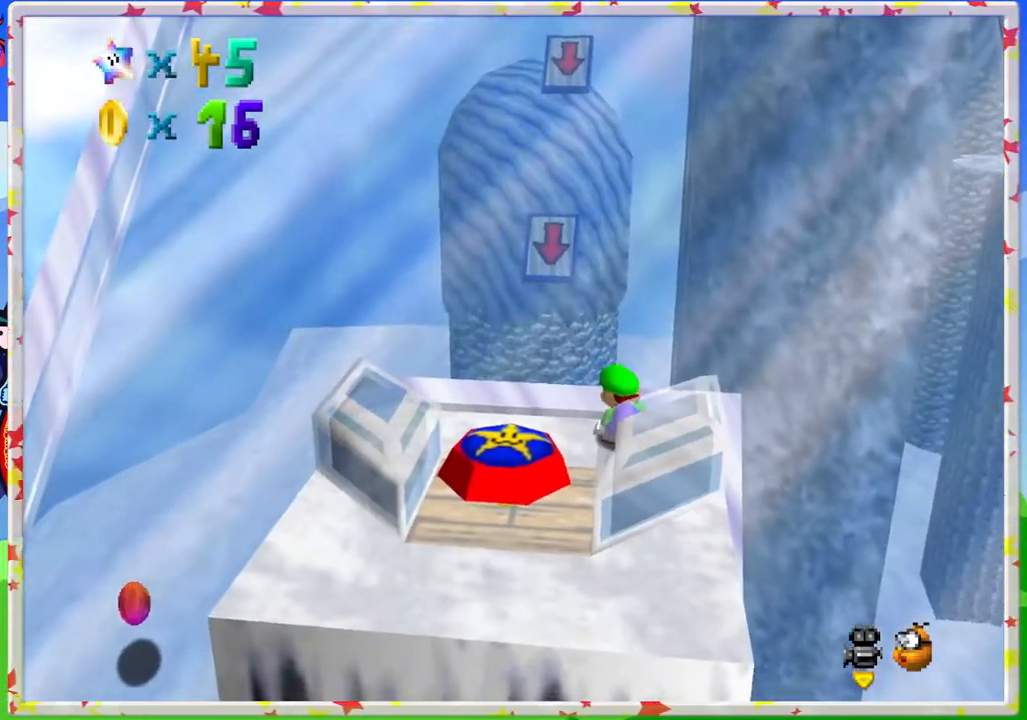
{"buttons": [], "left_stick": "up-left", "events": [[200, "left_stick", "up-left"]]}